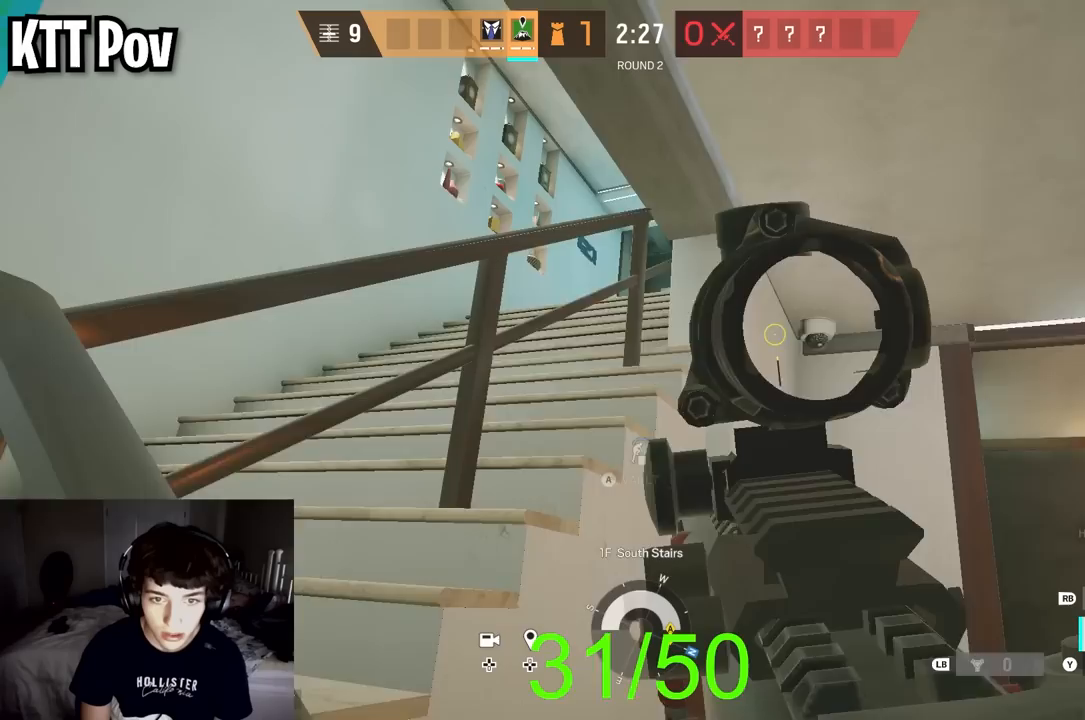
Gameplay with a controller (Xbox layout); each line is a JSON object with the inputs held at the frame after it. "events" lists button and stick changes between this image and that frame as [ms after this image, input, new state], when the widget could be followed in between.
{"buttons": ["L2"], "left_stick": "left", "right_stick": "down-right", "events": [[150, "left_stick", "left"], [150, "right_stick", "down-right"]]}
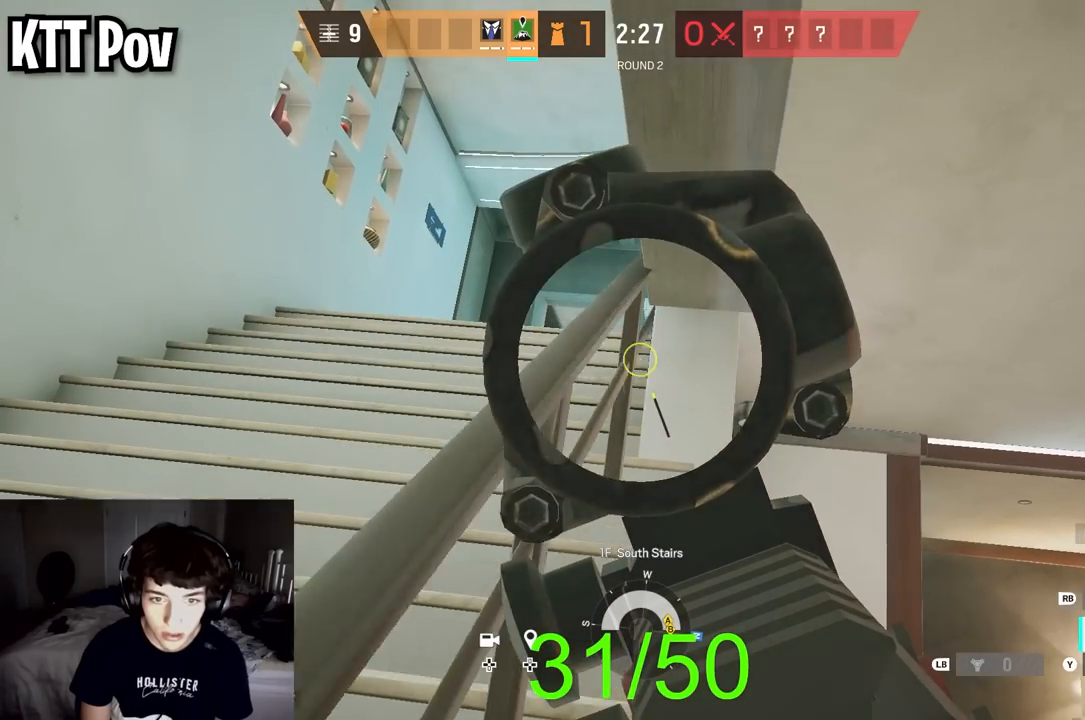
{"buttons": ["L2"], "left_stick": "up-left", "right_stick": "up-right", "events": [[117, "right_stick", "center"], [217, "left_stick", "up-left"], [300, "right_stick", "right"], [417, "right_stick", "up-right"]]}
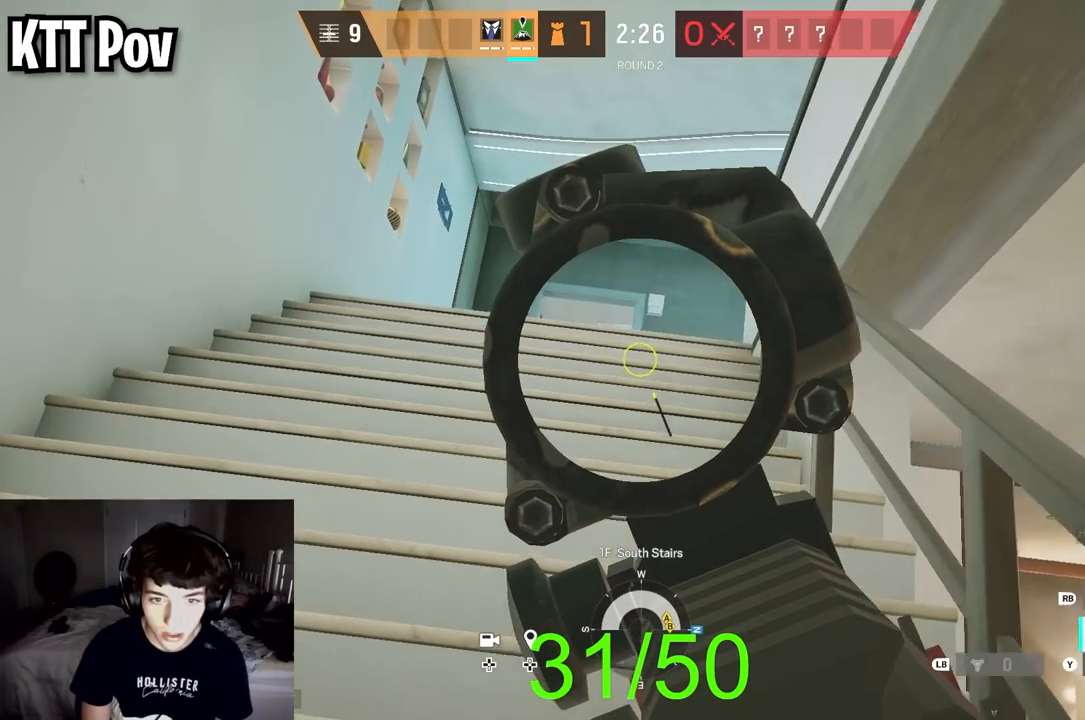
{"buttons": ["L2"], "left_stick": "up", "right_stick": "down", "events": [[83, "left_stick", "up"], [83, "right_stick", "center"], [383, "right_stick", "down"]]}
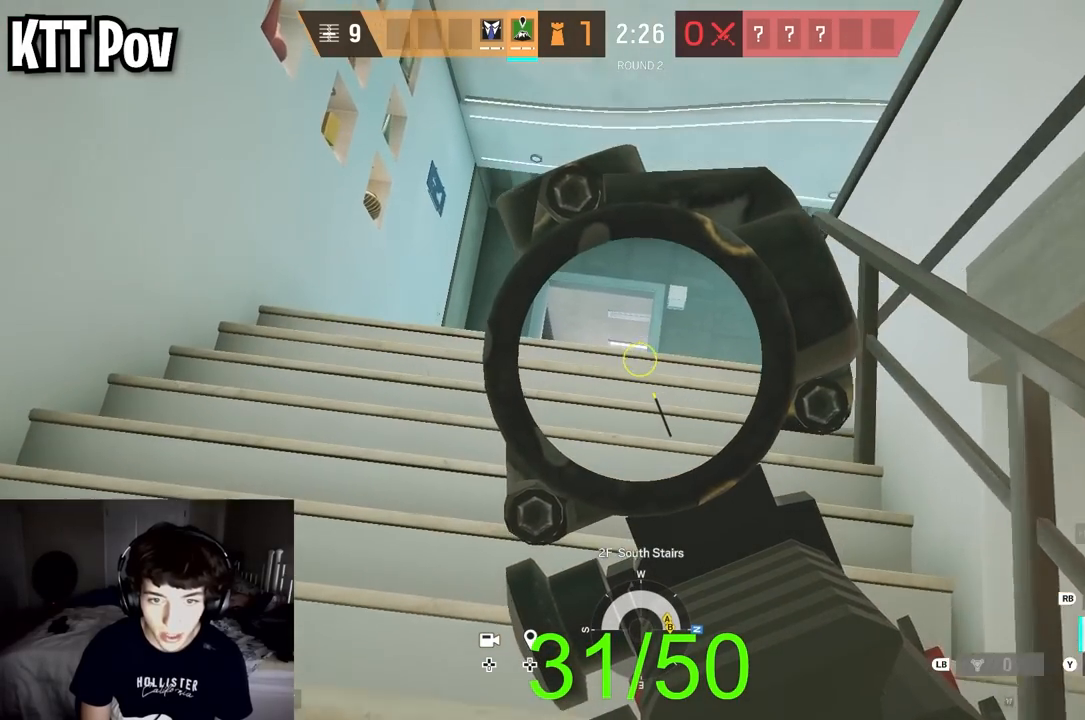
{"buttons": ["L2"], "left_stick": "up-left", "right_stick": "down", "events": [[467, "left_stick", "up-left"]]}
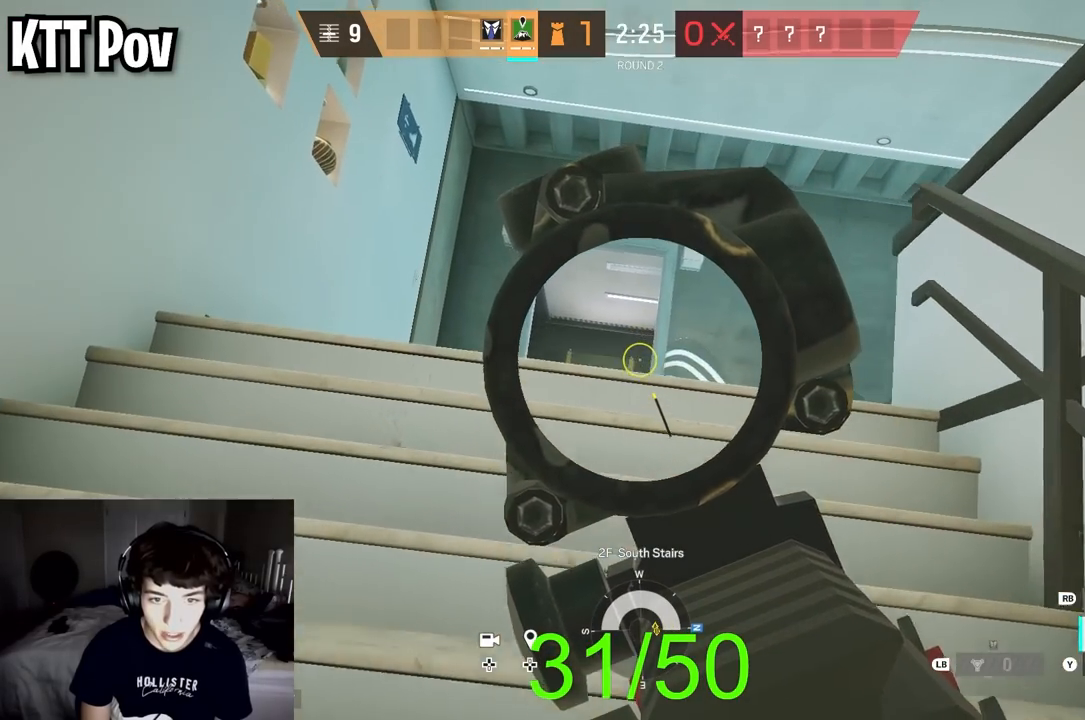
{"buttons": ["L2"], "left_stick": "up-left", "right_stick": "down-left", "events": [[100, "right_stick", "down-right"], [467, "right_stick", "down-left"]]}
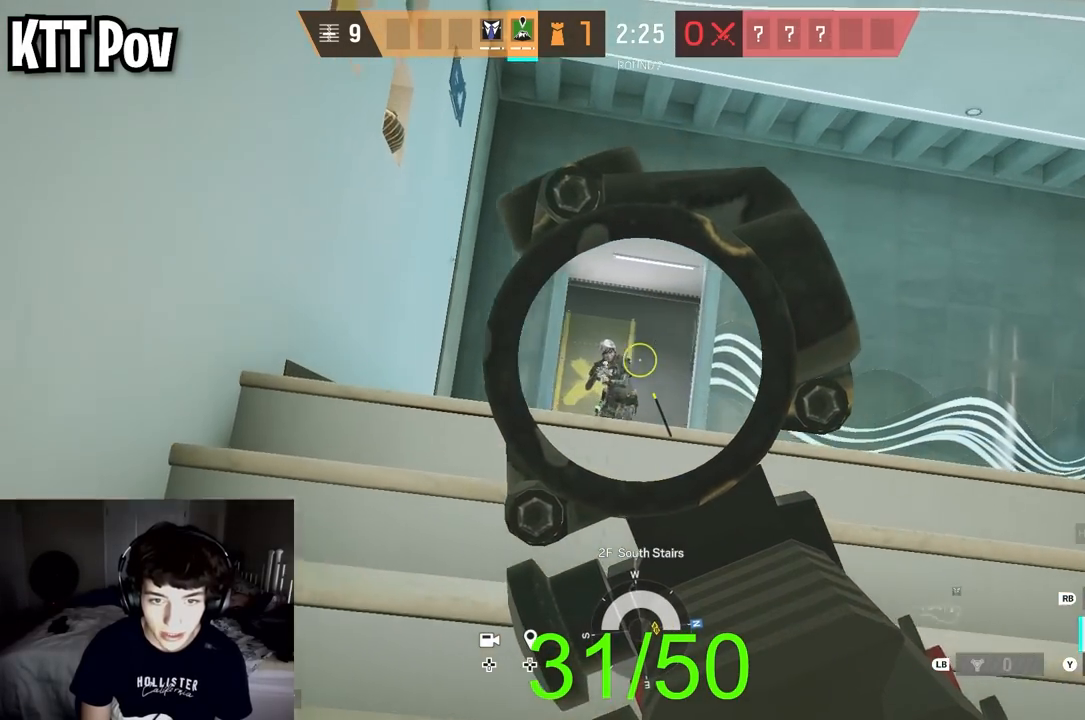
{"buttons": ["L2", "L3"], "left_stick": "up-left", "right_stick": "right", "events": [[17, "R2", "down"], [33, "left_stick", "right"], [50, "L3", "down"], [67, "right_stick", "down-right"], [217, "right_stick", "down-left"], [283, "L3", "up"], [317, "right_stick", "down-right"], [333, "L2", "up"], [367, "R2", "up"], [433, "right_stick", "right"], [450, "L2", "down"], [467, "L3", "down"], [483, "left_stick", "up-left"]]}
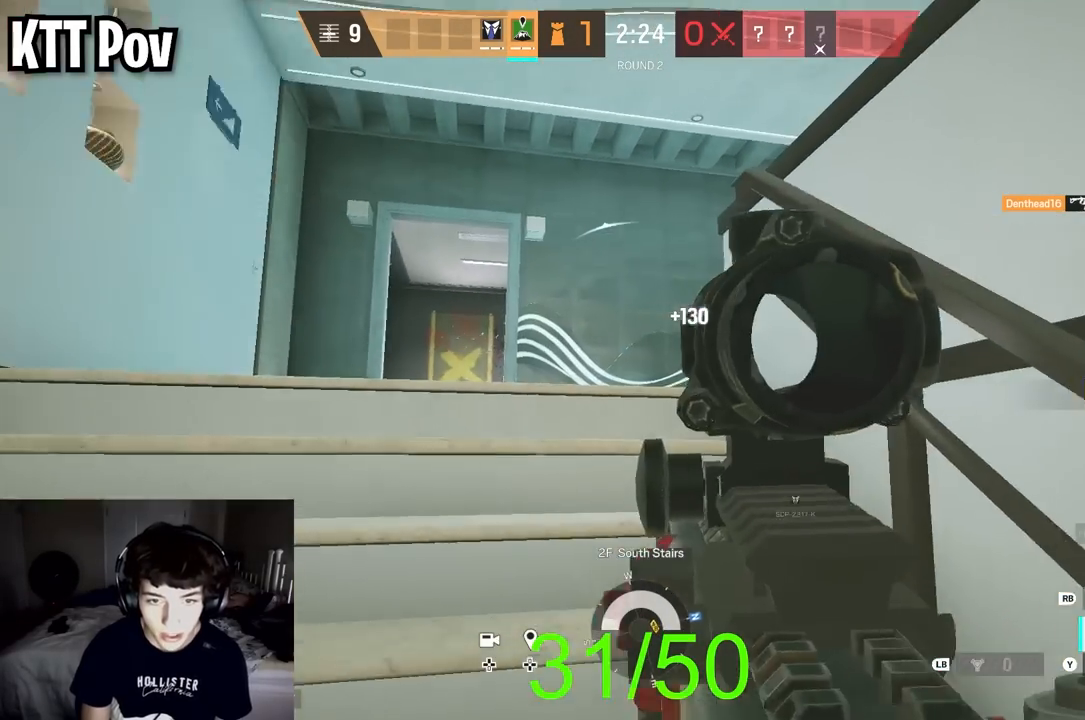
{"buttons": ["L2"], "left_stick": "left", "right_stick": "right", "events": [[17, "right_stick", "up-right"], [117, "L3", "up"], [133, "right_stick", "right"], [367, "left_stick", "left"]]}
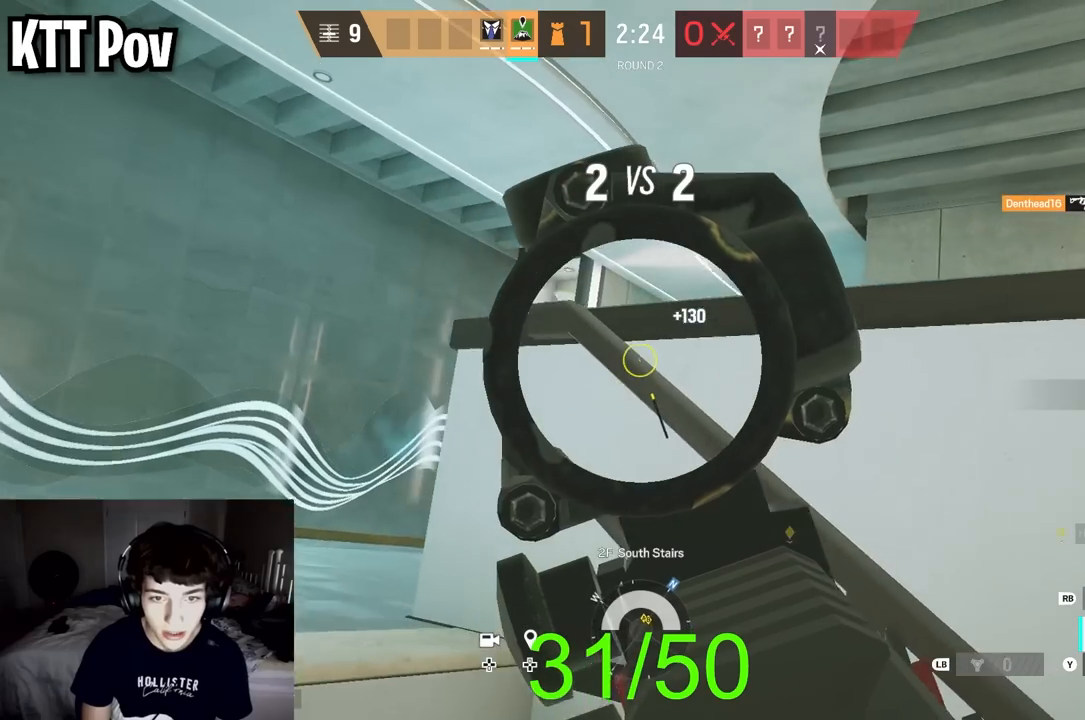
{"buttons": ["L2"], "left_stick": "left", "right_stick": "down-right", "events": [[17, "right_stick", "down-right"], [217, "L3", "down"], [350, "L3", "up"]]}
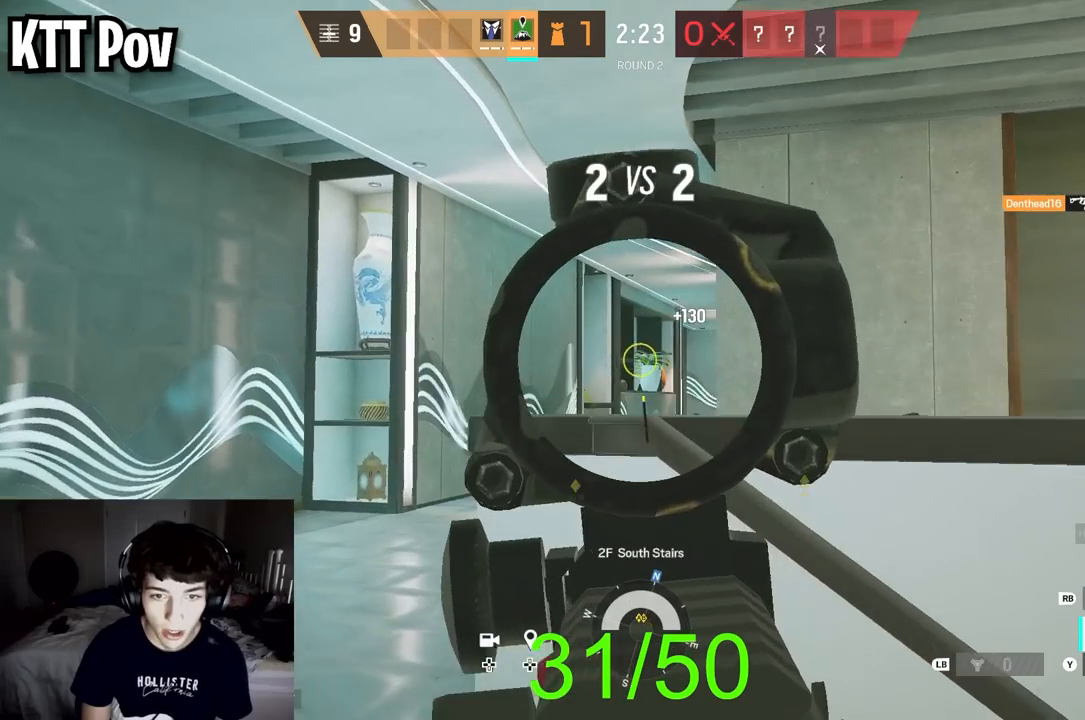
{"buttons": ["L2"], "left_stick": "up-left", "right_stick": "center", "events": [[200, "left_stick", "right"], [200, "right_stick", "center"], [333, "right_stick", "down-left"], [383, "right_stick", "left"], [483, "right_stick", "center"], [500, "left_stick", "up-left"]]}
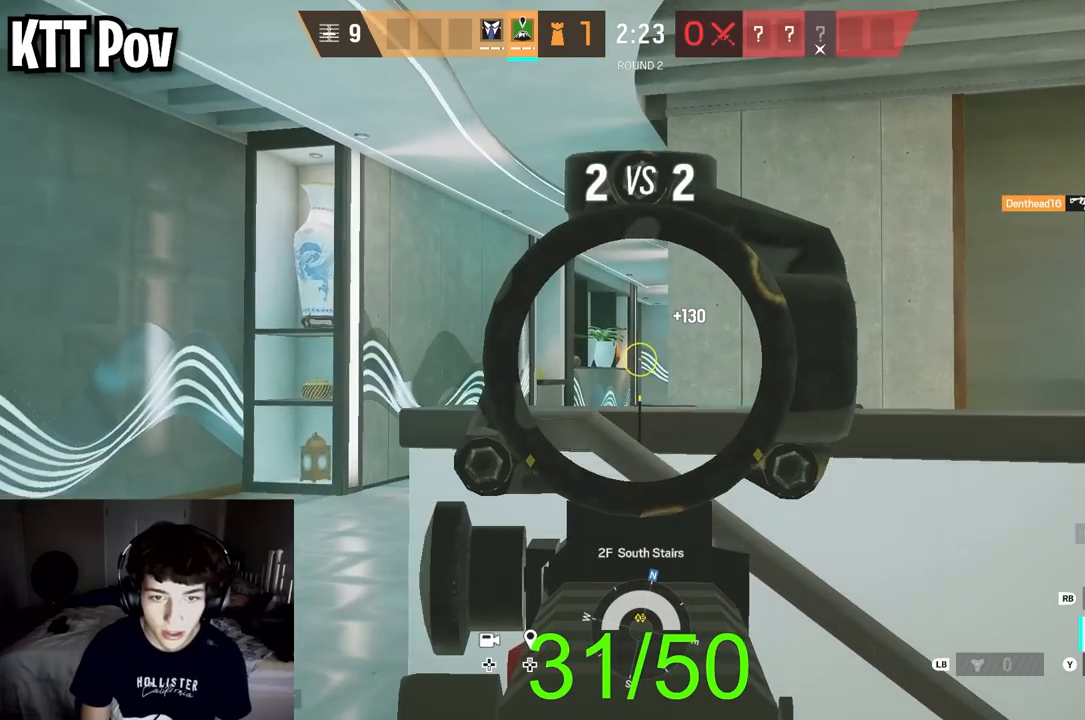
{"buttons": ["L2"], "left_stick": "up-left", "right_stick": "down-right", "events": [[150, "right_stick", "down-right"], [200, "right_stick", "right"], [250, "L3", "down"], [367, "L3", "up"], [450, "right_stick", "down-right"]]}
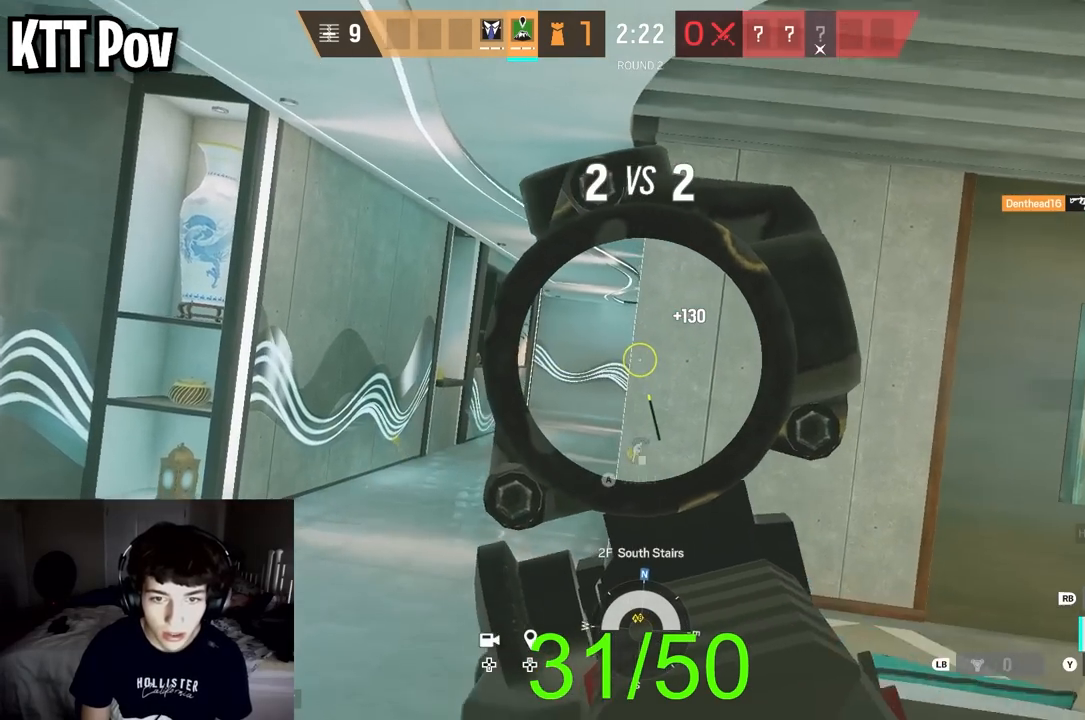
{"buttons": ["L2"], "left_stick": "up-left", "right_stick": "right", "events": [[233, "right_stick", "right"]]}
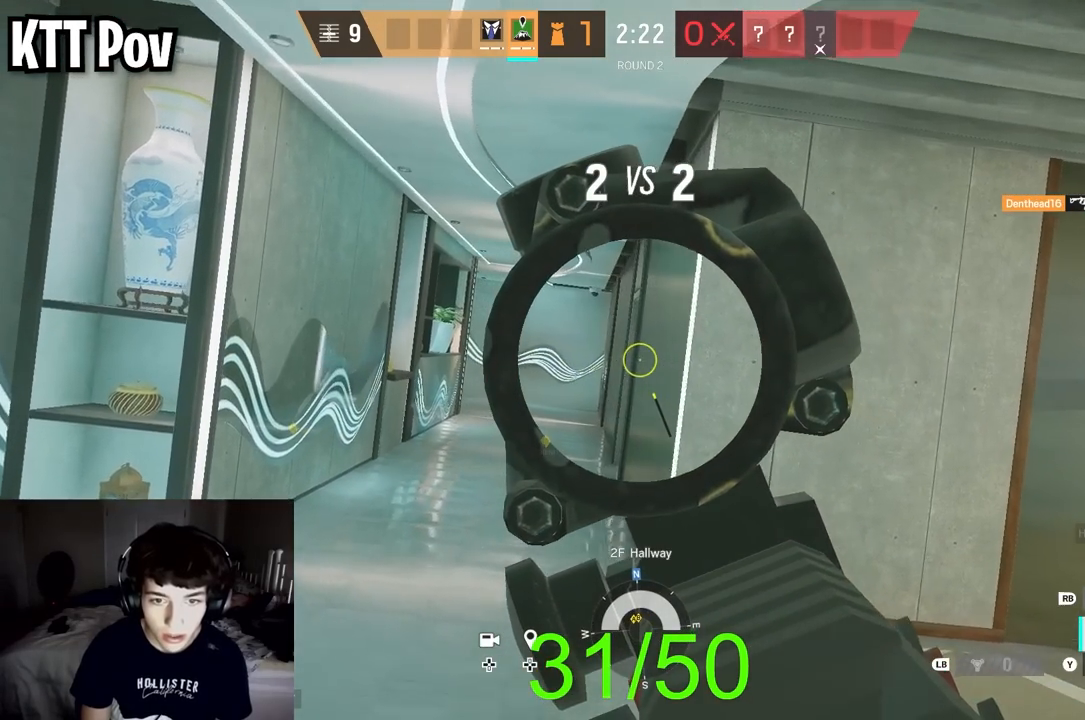
{"buttons": ["L2"], "left_stick": "up-left", "right_stick": "right", "events": [[50, "right_stick", "center"], [300, "right_stick", "right"], [417, "right_stick", "center"], [483, "right_stick", "right"]]}
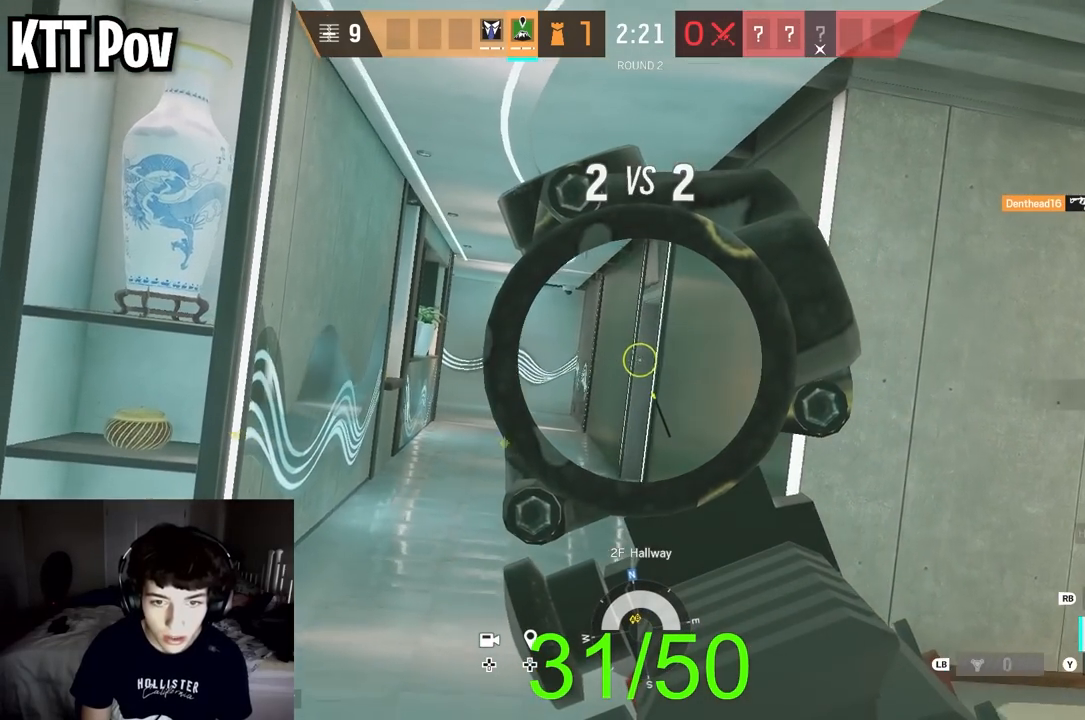
{"buttons": ["L2"], "left_stick": "up-left", "right_stick": "center", "events": [[233, "right_stick", "center"], [383, "right_stick", "right"], [433, "right_stick", "center"]]}
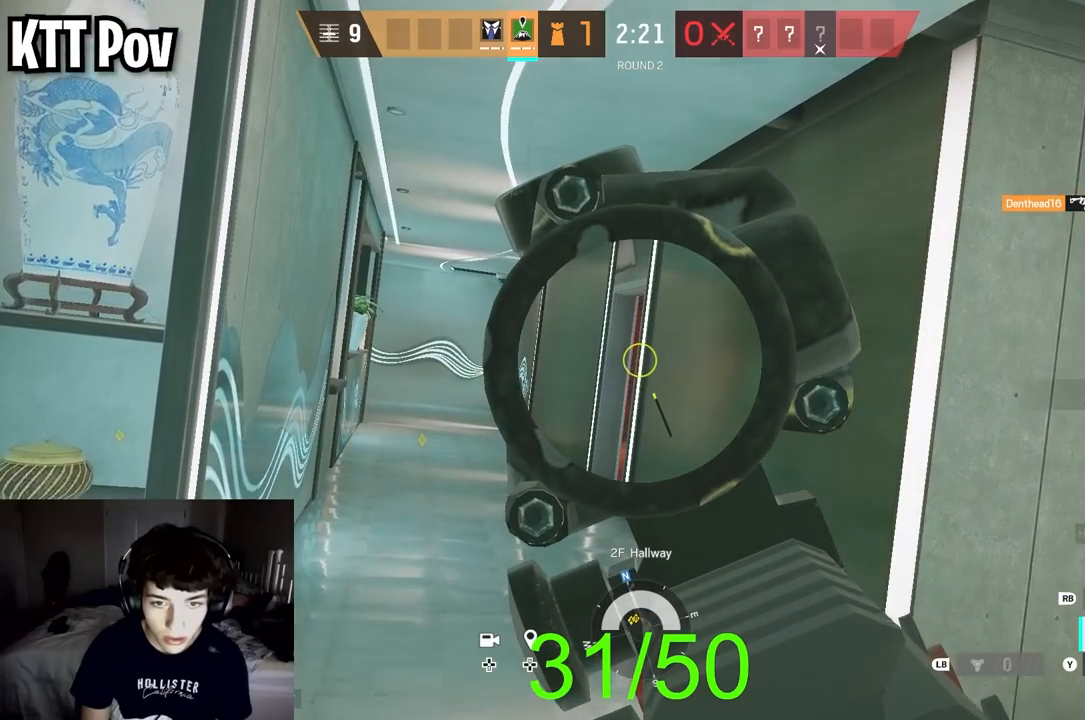
{"buttons": ["L2"], "left_stick": "up-left", "right_stick": "right", "events": [[100, "right_stick", "right"], [150, "right_stick", "center"], [450, "right_stick", "right"]]}
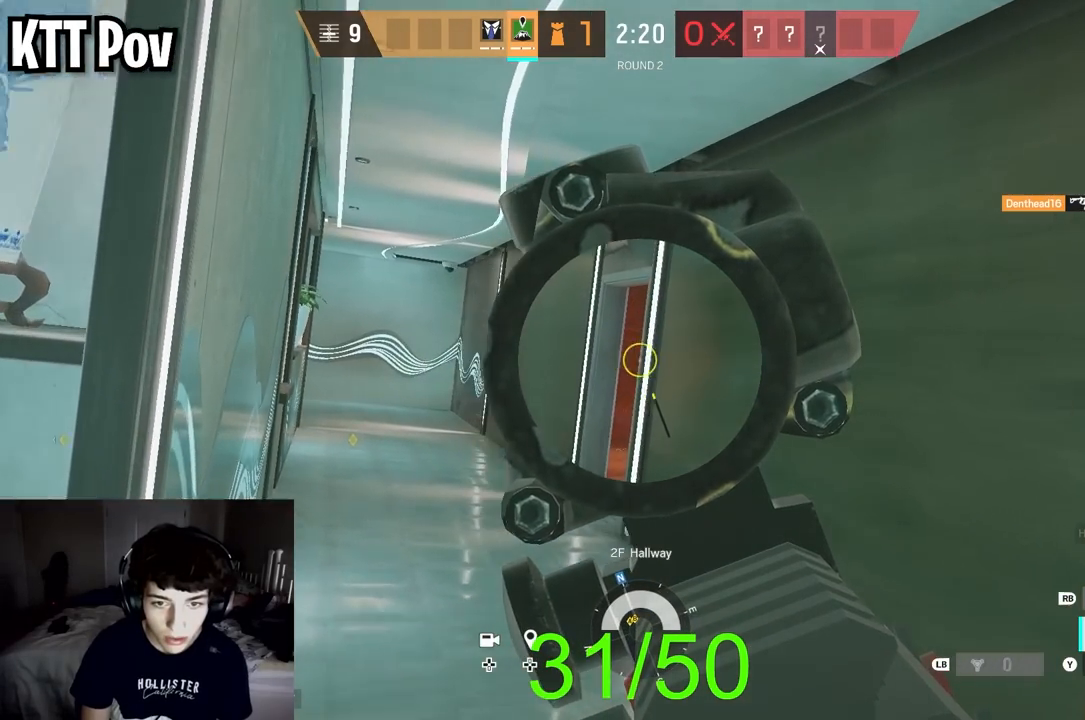
{"buttons": ["L2"], "left_stick": "up", "right_stick": "center", "events": [[100, "right_stick", "center"], [350, "right_stick", "right"], [450, "right_stick", "center"], [467, "left_stick", "up"]]}
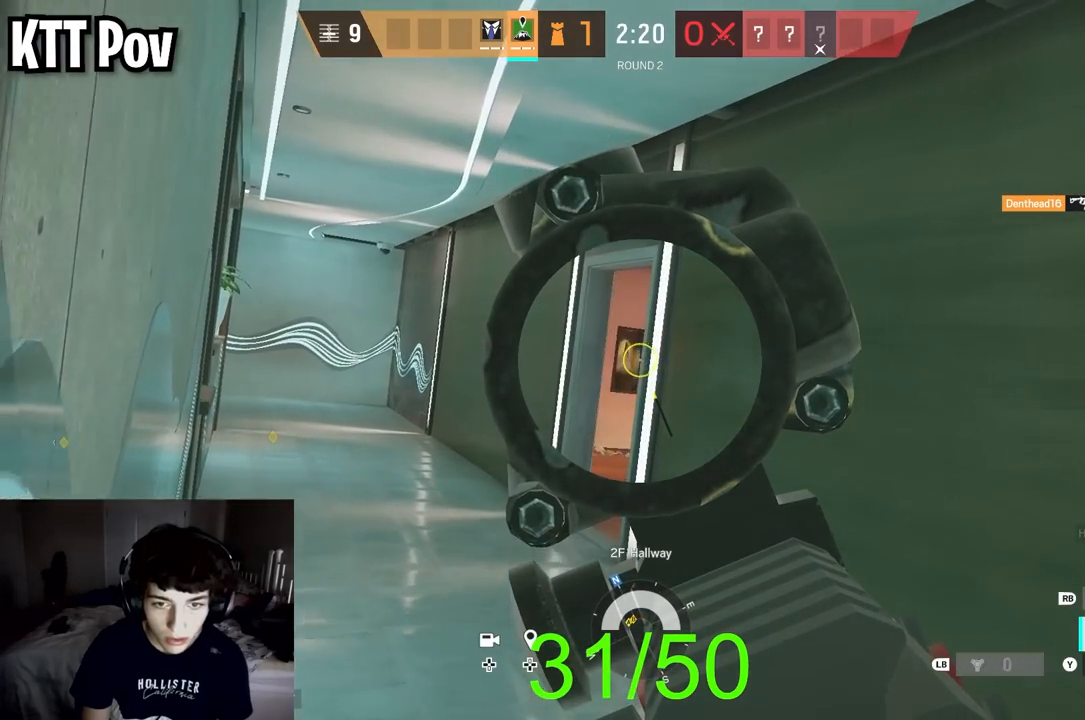
{"buttons": ["L2"], "left_stick": "up", "right_stick": "center", "events": [[167, "left_stick", "up-left"], [400, "right_stick", "right"], [433, "left_stick", "up"], [500, "right_stick", "center"]]}
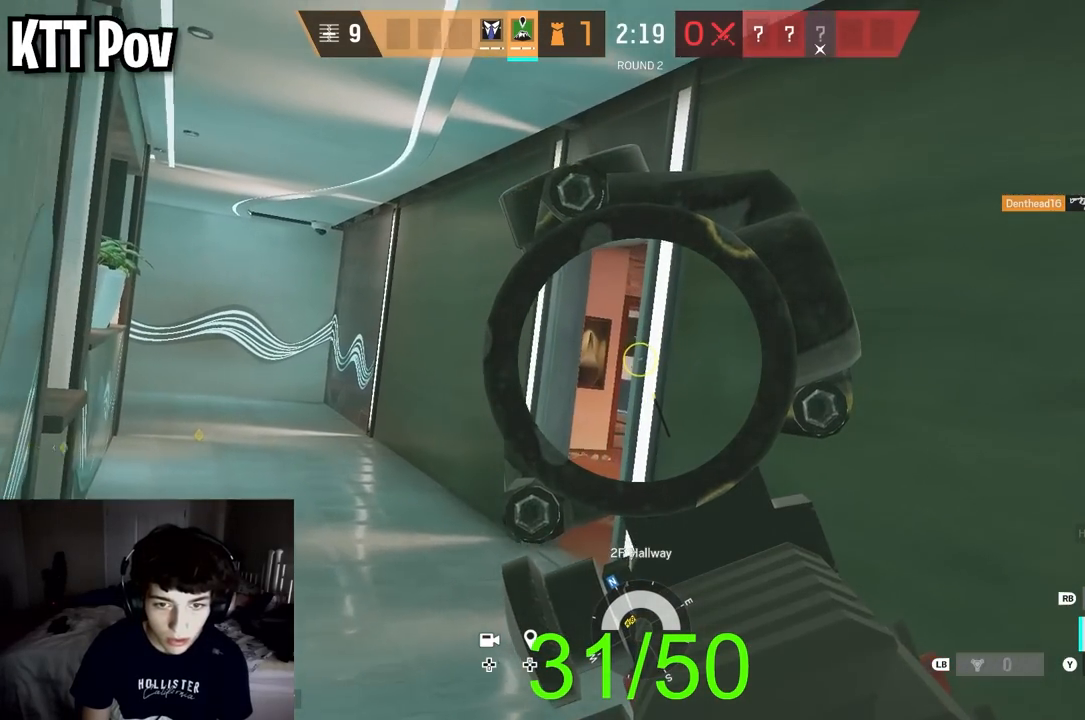
{"buttons": ["L2"], "left_stick": "up", "right_stick": "center", "events": []}
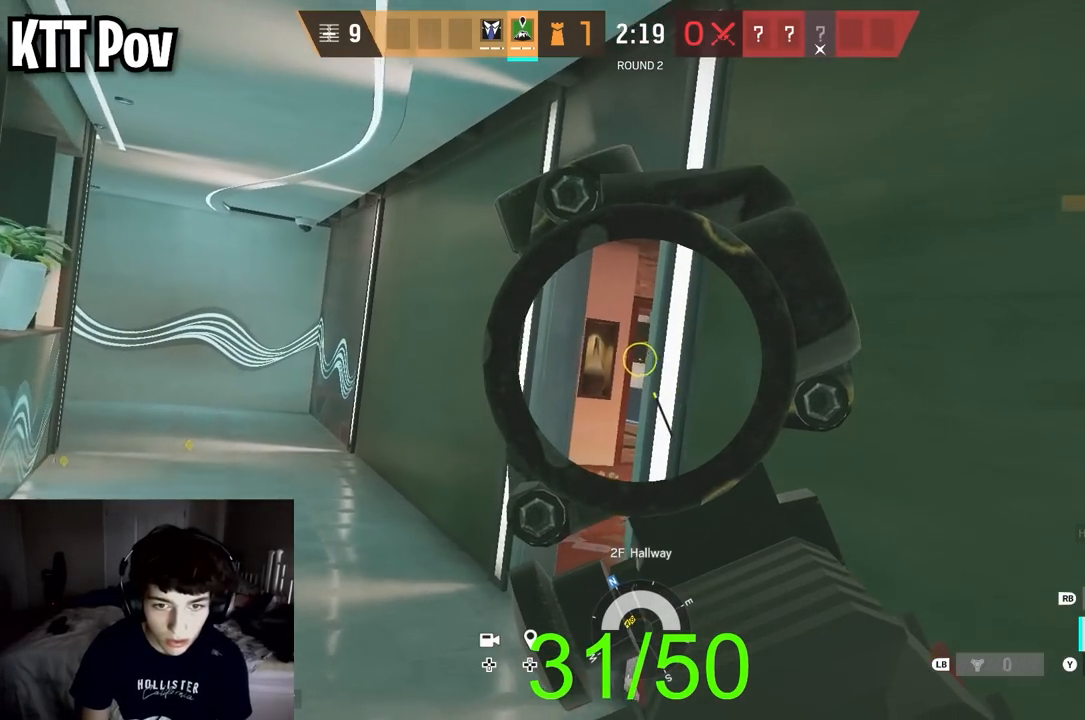
{"buttons": ["L2", "R2"], "left_stick": "left", "right_stick": "down", "events": [[117, "left_stick", "up-left"], [167, "right_stick", "right"], [250, "R2", "down"], [250, "right_stick", "down"], [267, "L3", "down"], [400, "left_stick", "left"], [433, "L3", "up"]]}
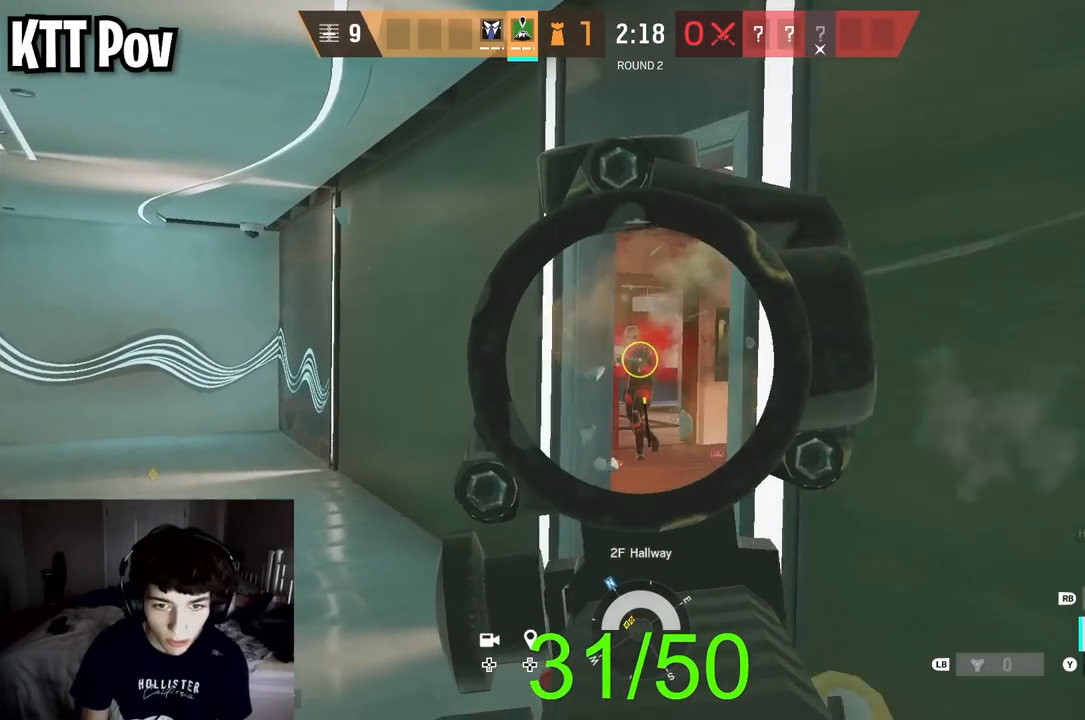
{"buttons": ["L2", "R3"], "left_stick": "up", "right_stick": "center", "events": [[33, "right_stick", "down-right"], [117, "R2", "up"], [250, "L2", "up"], [300, "right_stick", "center"], [317, "L2", "down"], [400, "R3", "down"], [433, "left_stick", "up"]]}
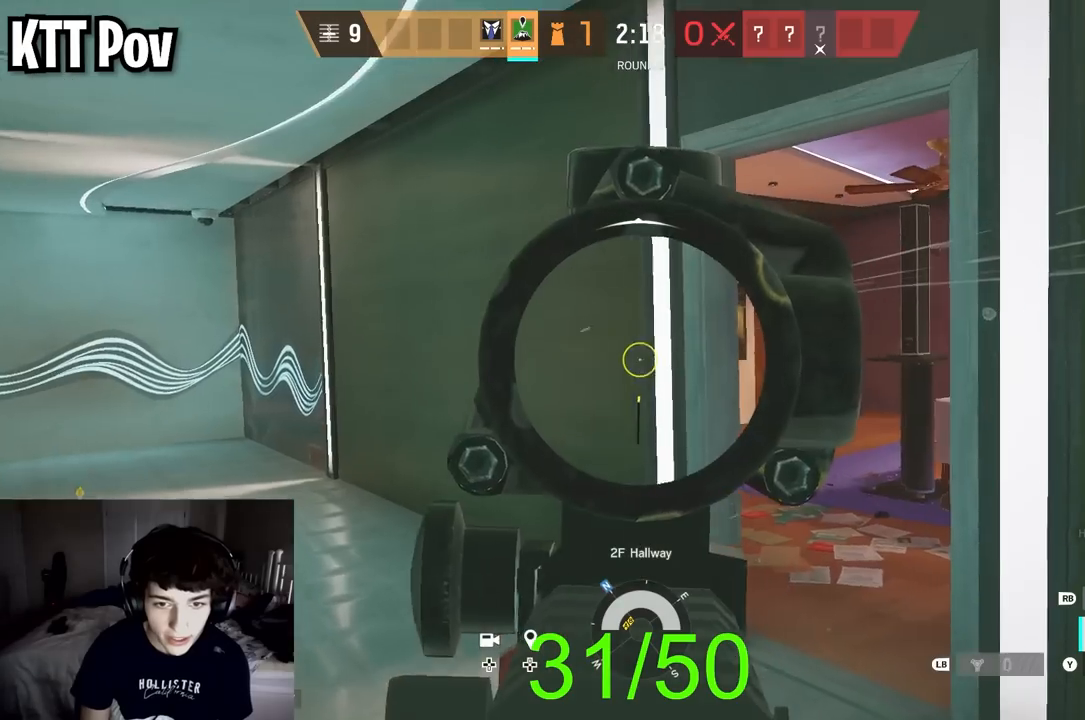
{"buttons": ["L2"], "left_stick": "up-right", "right_stick": "center", "events": [[33, "R3", "up"], [33, "right_stick", "right"], [167, "right_stick", "center"], [183, "left_stick", "up-right"], [250, "right_stick", "left"], [417, "right_stick", "center"]]}
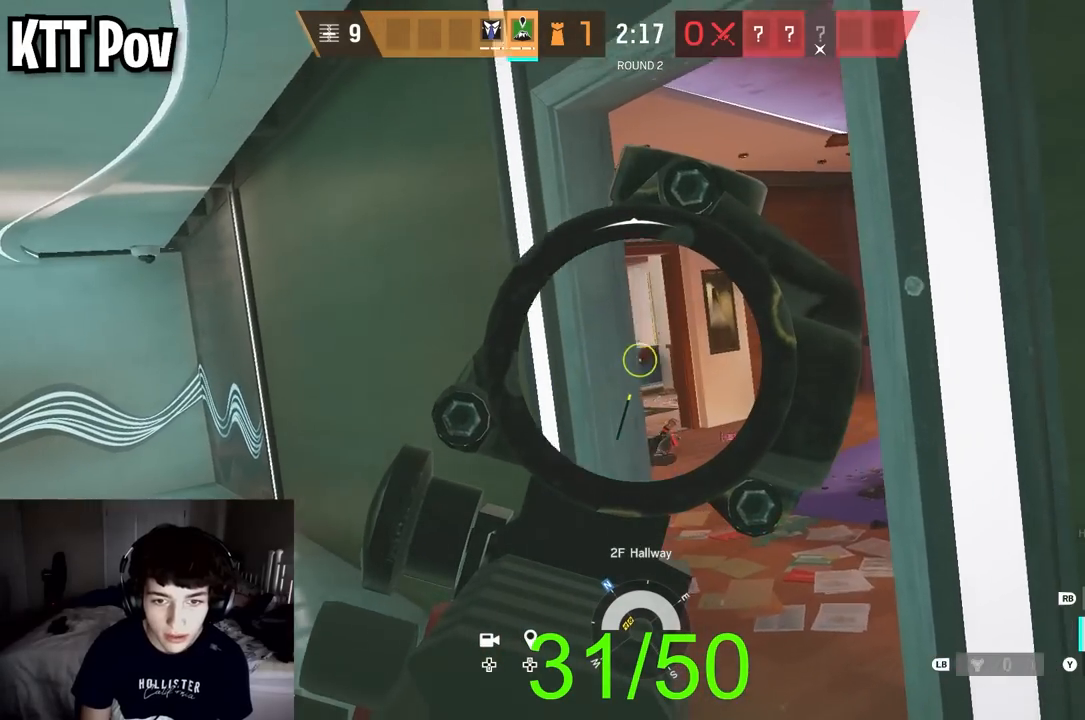
{"buttons": ["L2"], "left_stick": "up", "right_stick": "center", "events": [[17, "right_stick", "down-left"], [200, "left_stick", "up"], [233, "right_stick", "down"], [350, "right_stick", "center"]]}
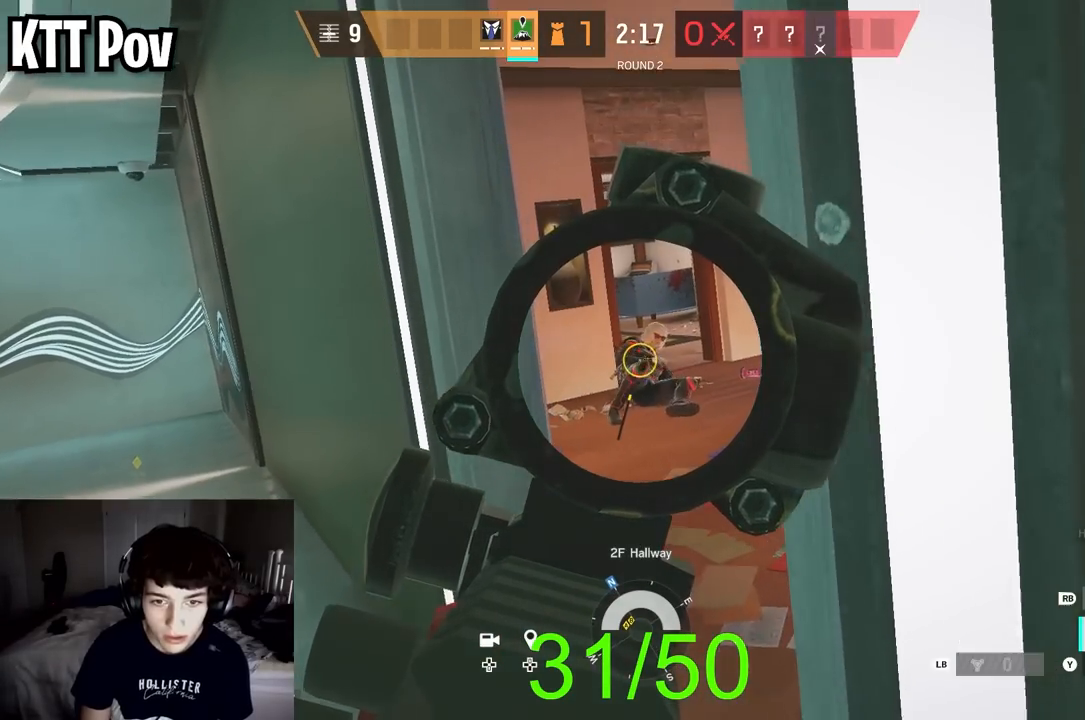
{"buttons": ["L2"], "left_stick": "up-right", "right_stick": "up", "events": [[50, "R2", "down"], [100, "R2", "up"], [167, "right_stick", "up"], [317, "right_stick", "center"], [400, "right_stick", "up"], [417, "left_stick", "up-right"]]}
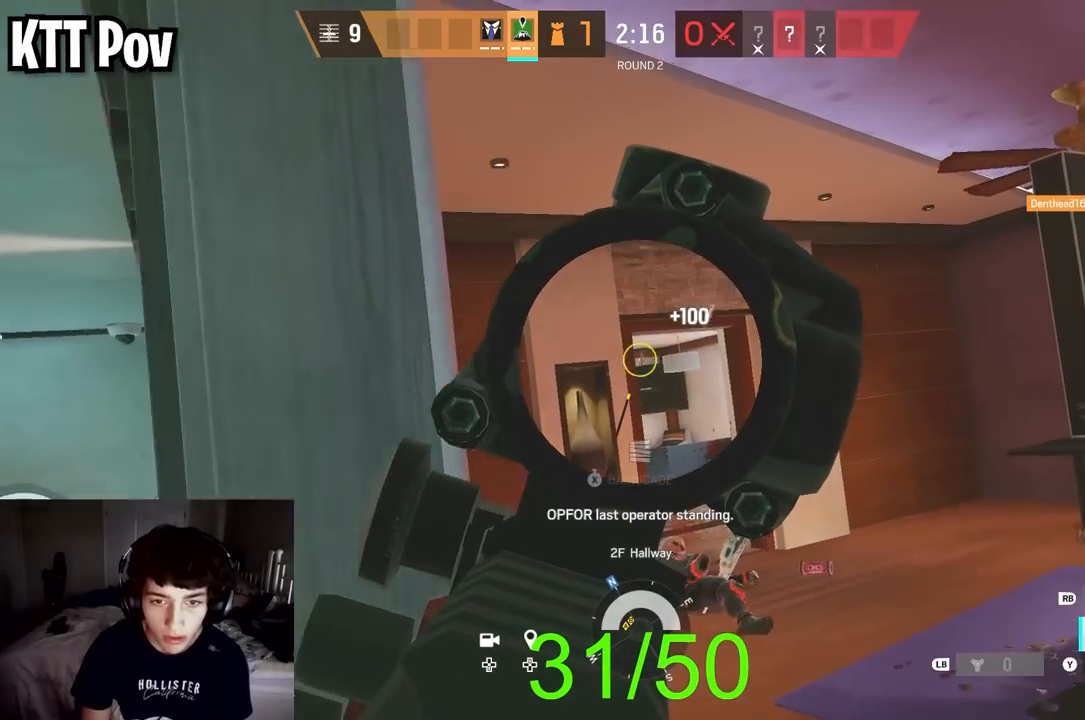
{"buttons": ["L2"], "left_stick": "up-right", "right_stick": "left", "events": [[33, "right_stick", "center"], [83, "right_stick", "down-left"], [267, "right_stick", "left"]]}